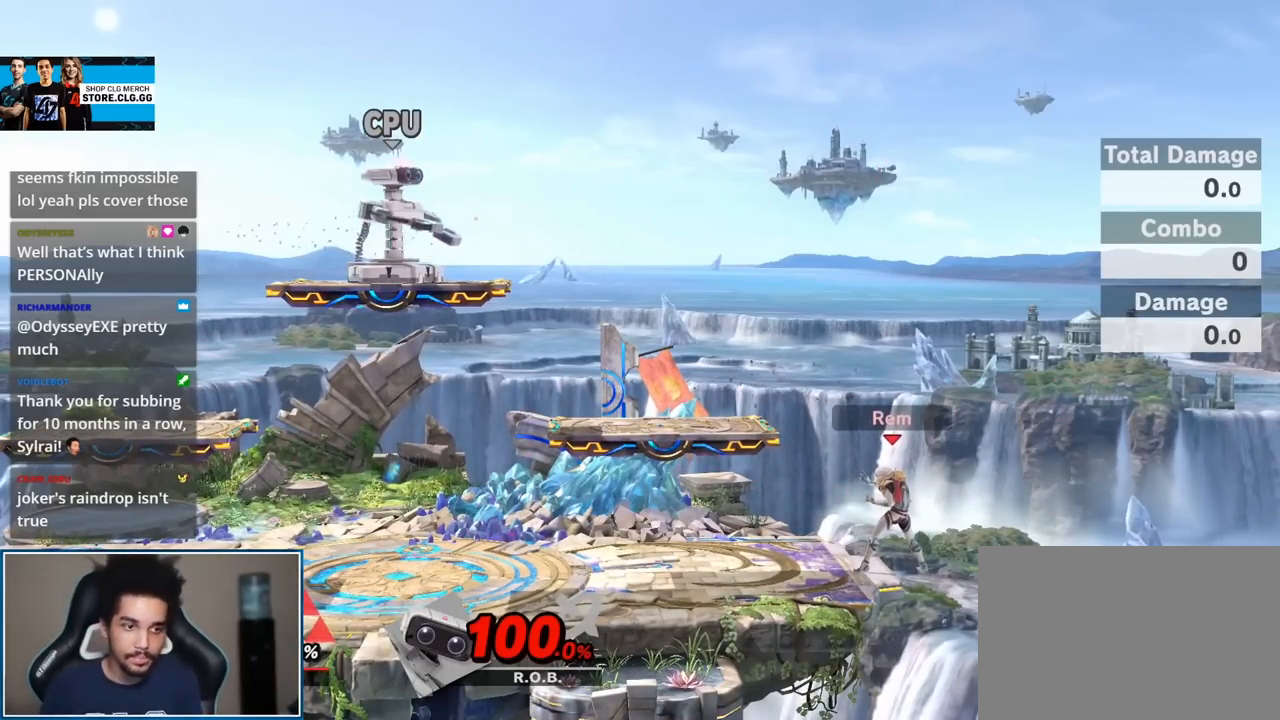
Gameplay with a controller (Nintendo layout); each line is a JSON object with the inputs held at the frame after it. "events" lists button and stick changes between this image and that frame as [ms after this image, input, new state], when the widget could be followed in between. Not read: L3 R3.
{"buttons": [], "left_stick": "center", "right_stick": "center", "events": [[200, "L1", "down"], [200, "R1", "down"], [267, "A", "down"], [367, "A", "up"], [367, "L1", "up"], [400, "R1", "up"]]}
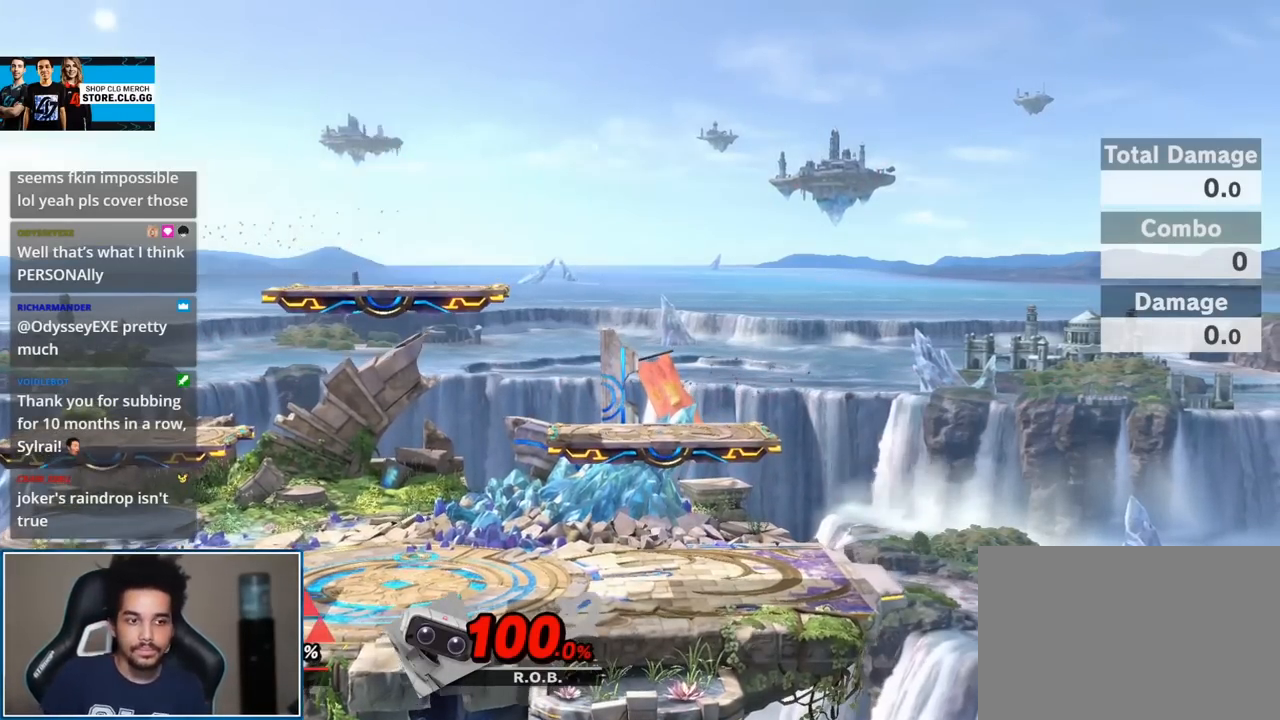
{"buttons": [], "left_stick": "center", "right_stick": "center", "events": []}
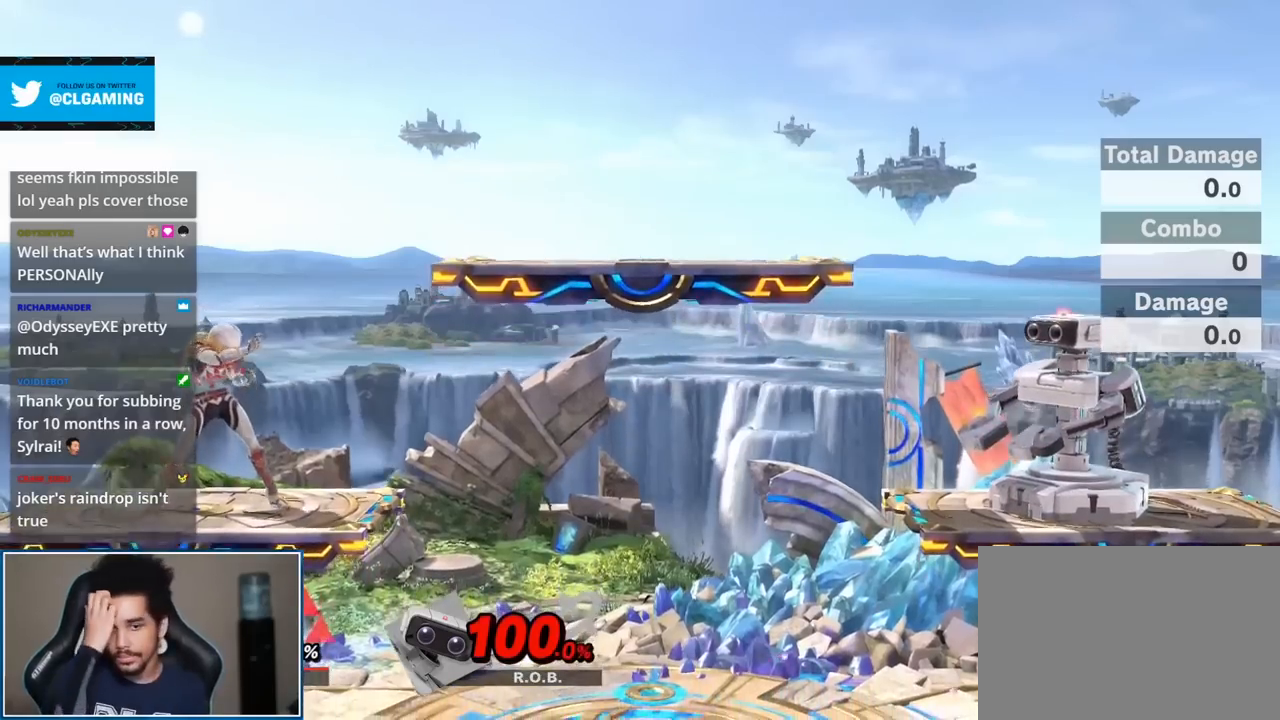
{"buttons": [], "left_stick": "center", "right_stick": "center", "events": [[50, "left_stick", "right"], [233, "left_stick", "down-right"], [400, "left_stick", "center"]]}
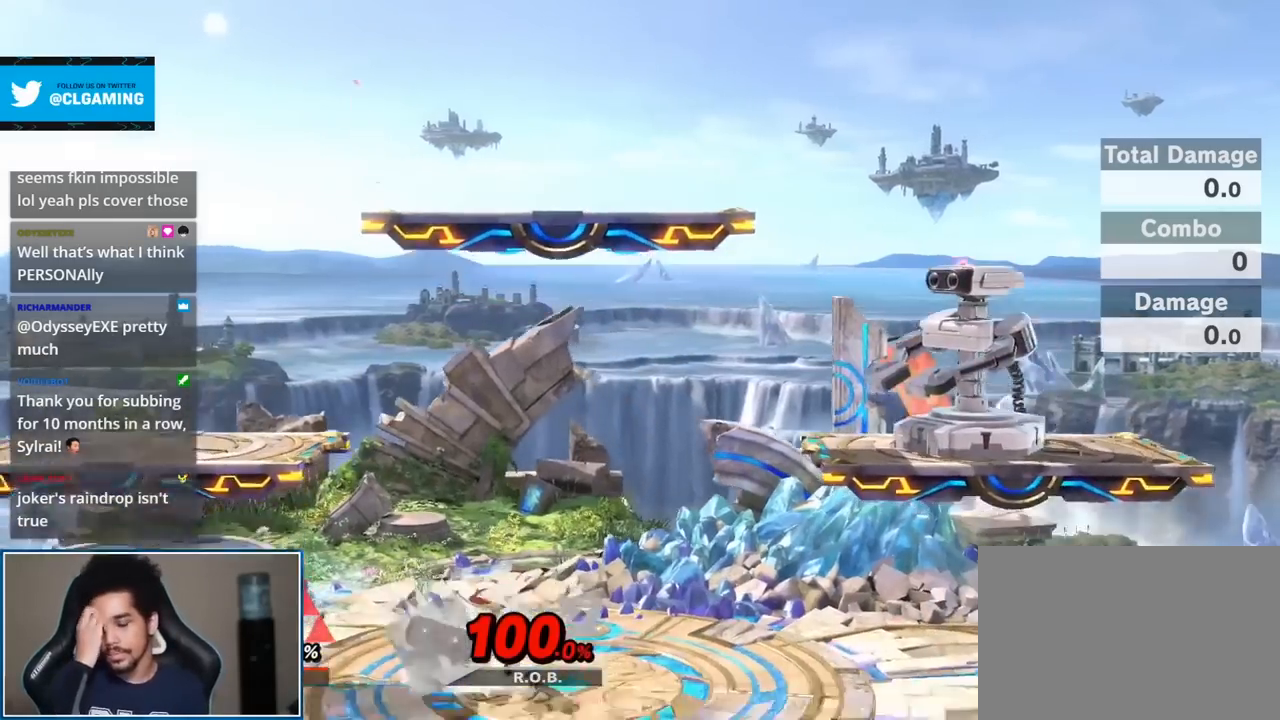
{"buttons": [], "left_stick": "down-right", "right_stick": "center", "events": [[150, "left_stick", "down"], [450, "left_stick", "down-right"]]}
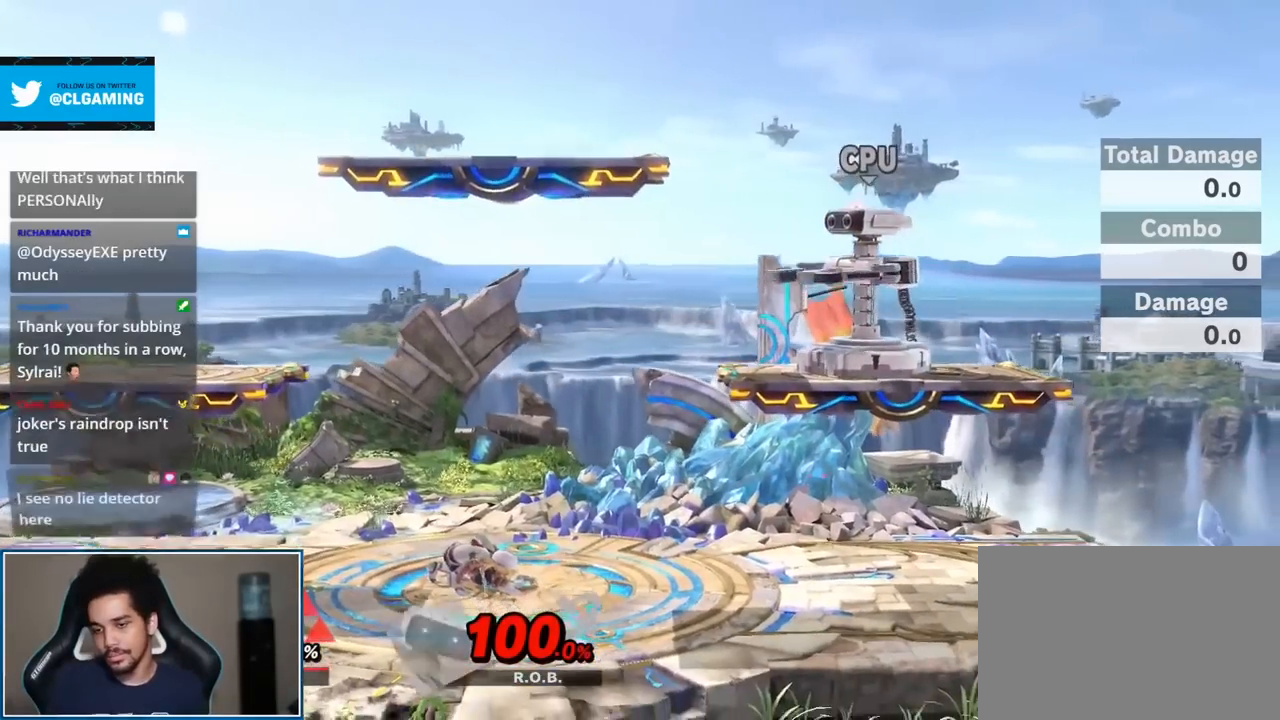
{"buttons": [], "left_stick": "up-right", "right_stick": "center", "events": [[100, "left_stick", "right"], [150, "Y", "down"], [300, "Y", "up"], [367, "left_stick", "up-right"]]}
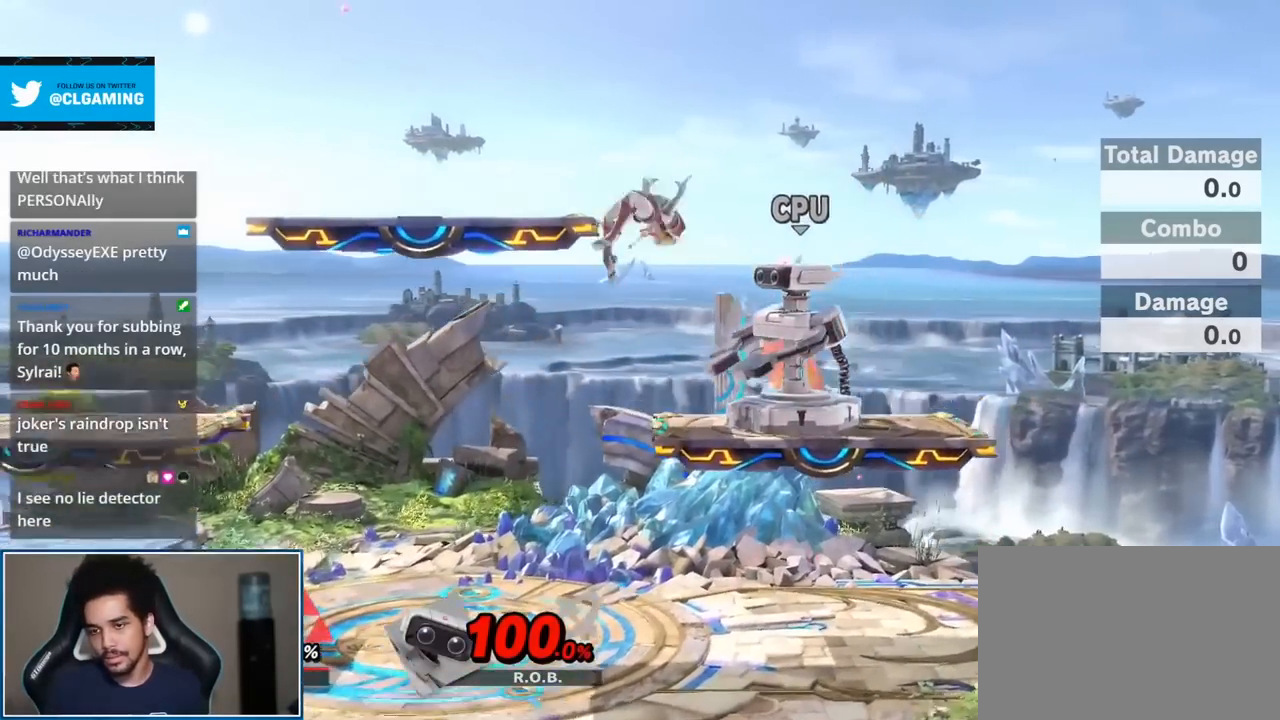
{"buttons": [], "left_stick": "center", "right_stick": "center", "events": [[167, "left_stick", "center"]]}
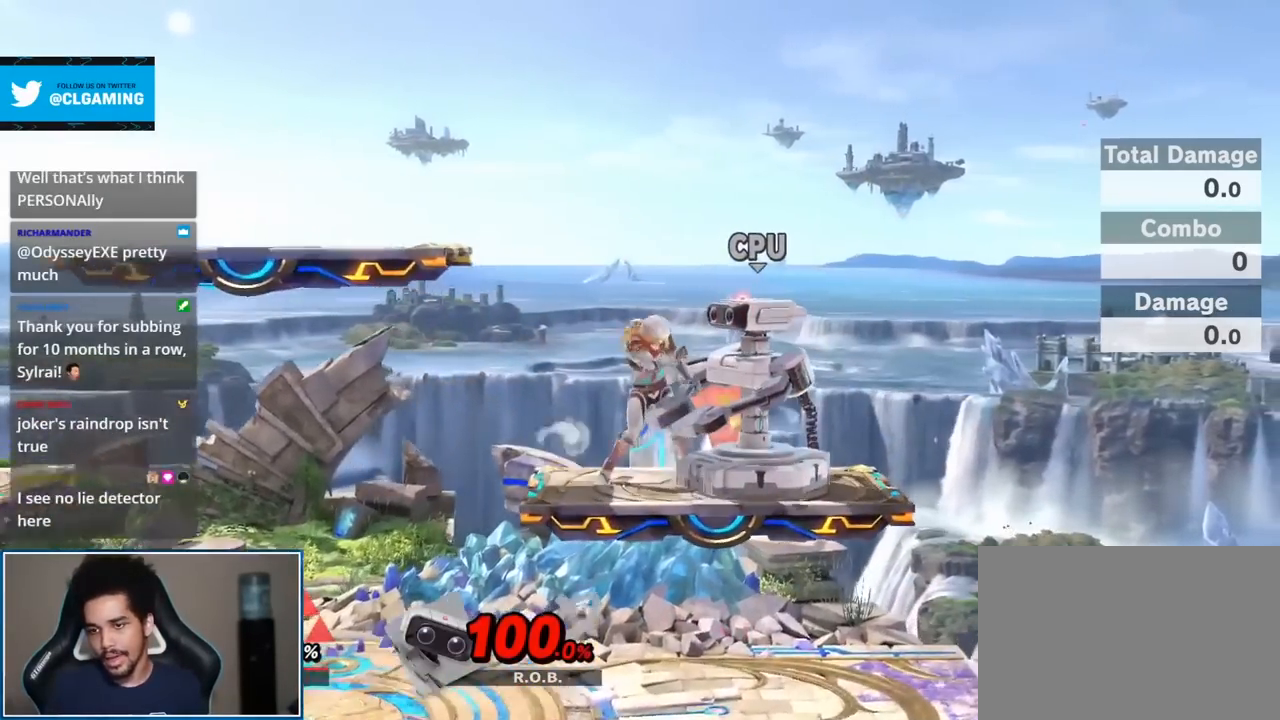
{"buttons": [], "left_stick": "up-right", "right_stick": "center", "events": [[367, "left_stick", "up-right"]]}
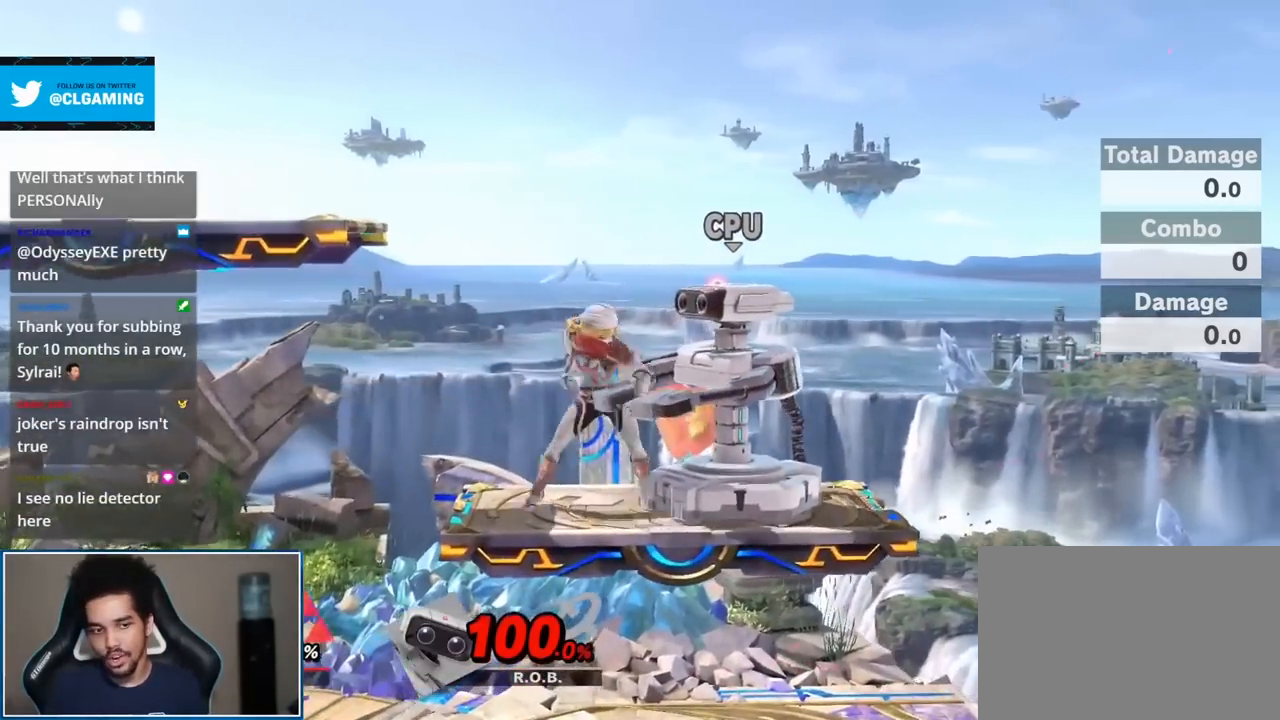
{"buttons": [], "left_stick": "up-right", "right_stick": "center", "events": []}
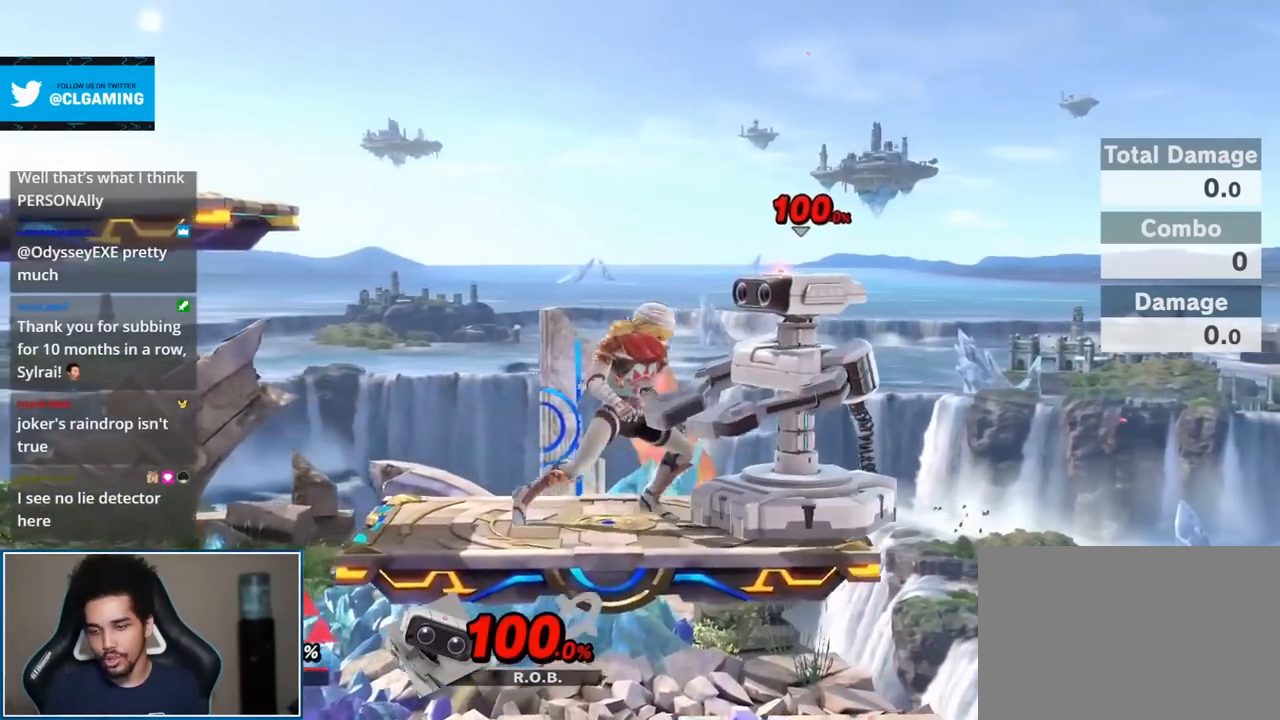
{"buttons": [], "left_stick": "center", "right_stick": "center", "events": [[17, "left_stick", "center"], [200, "A", "down"], [333, "A", "up"]]}
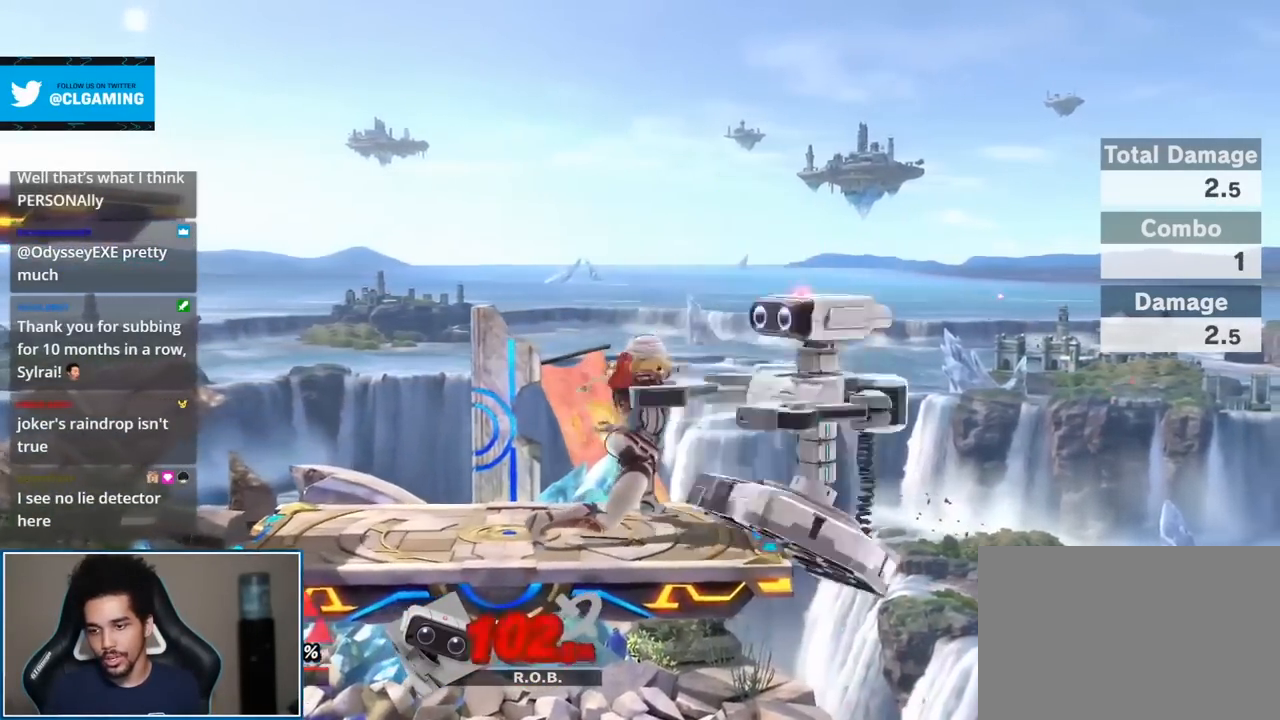
{"buttons": [], "left_stick": "center", "right_stick": "center", "events": [[300, "left_stick", "down"], [433, "left_stick", "center"]]}
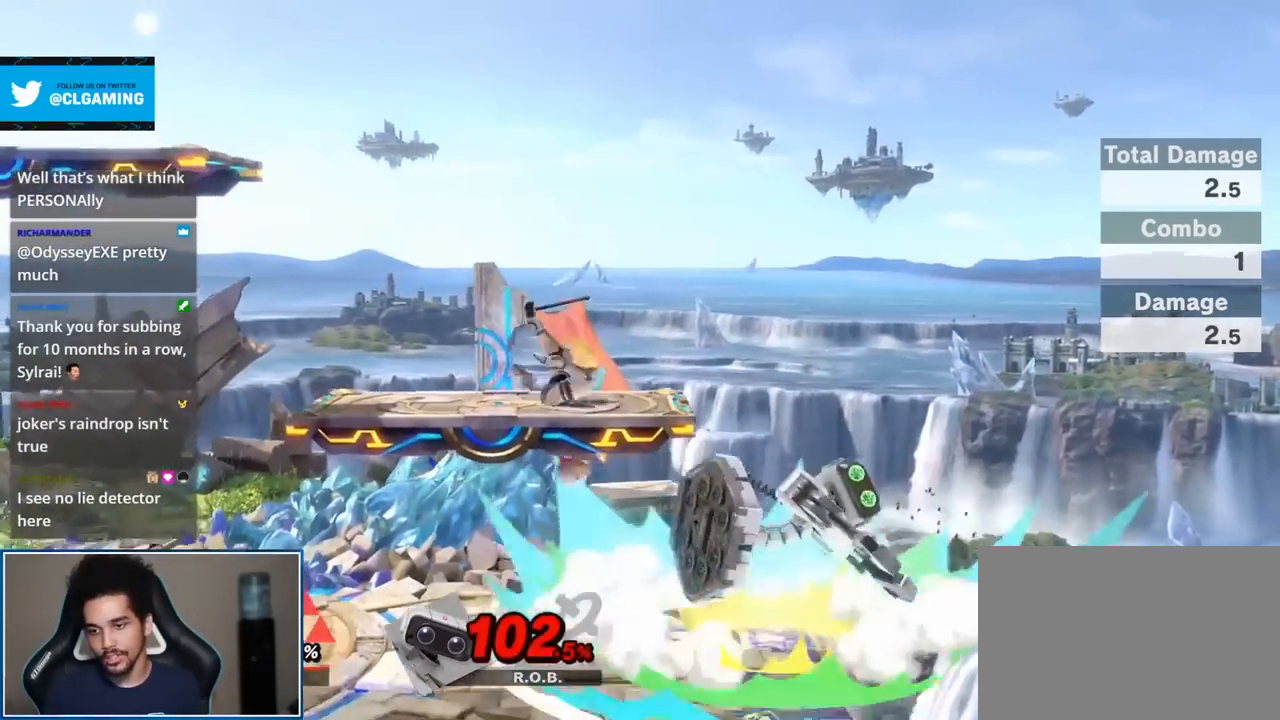
{"buttons": [], "left_stick": "up-left", "right_stick": "center", "events": [[283, "left_stick", "up-left"]]}
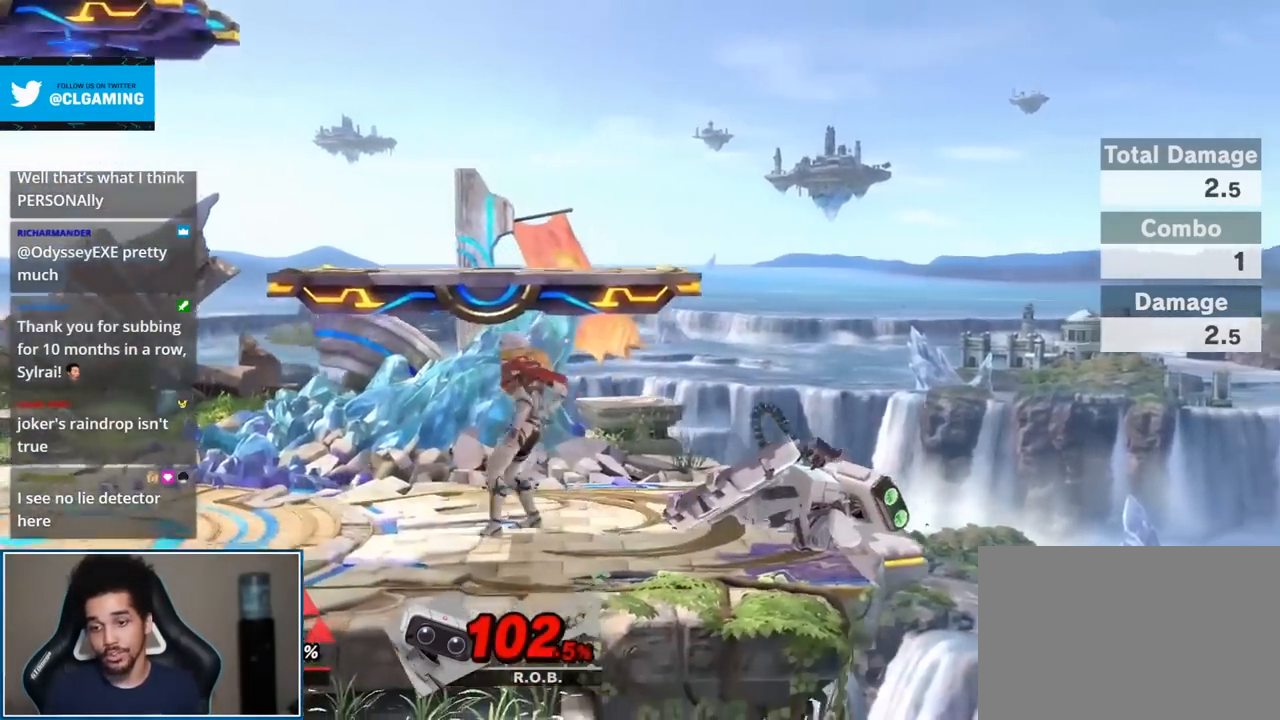
{"buttons": [], "left_stick": "center", "right_stick": "center", "events": [[17, "left_stick", "center"], [200, "left_stick", "up-right"], [333, "left_stick", "center"]]}
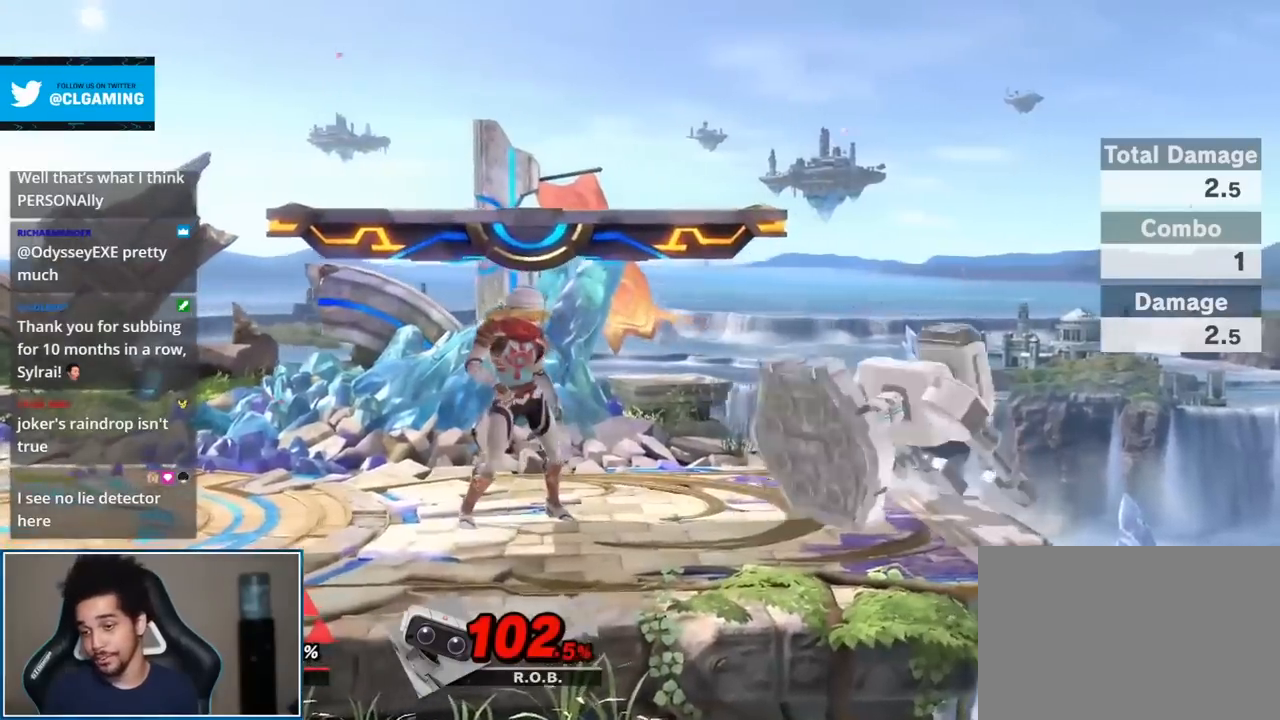
{"buttons": [], "left_stick": "center", "right_stick": "down", "events": [[283, "left_stick", "up"], [333, "left_stick", "up-right"], [450, "left_stick", "center"], [450, "right_stick", "down"]]}
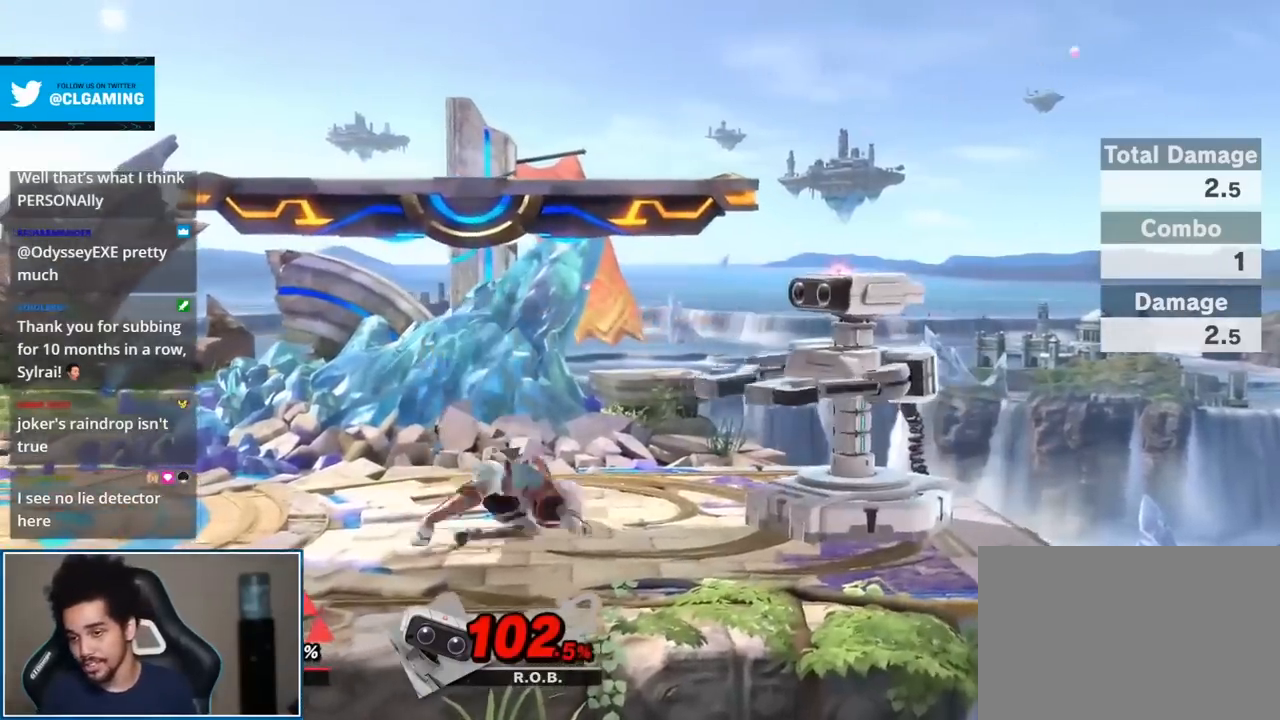
{"buttons": ["Y"], "left_stick": "right", "right_stick": "center", "events": [[83, "right_stick", "center"], [483, "Y", "down"], [483, "left_stick", "right"]]}
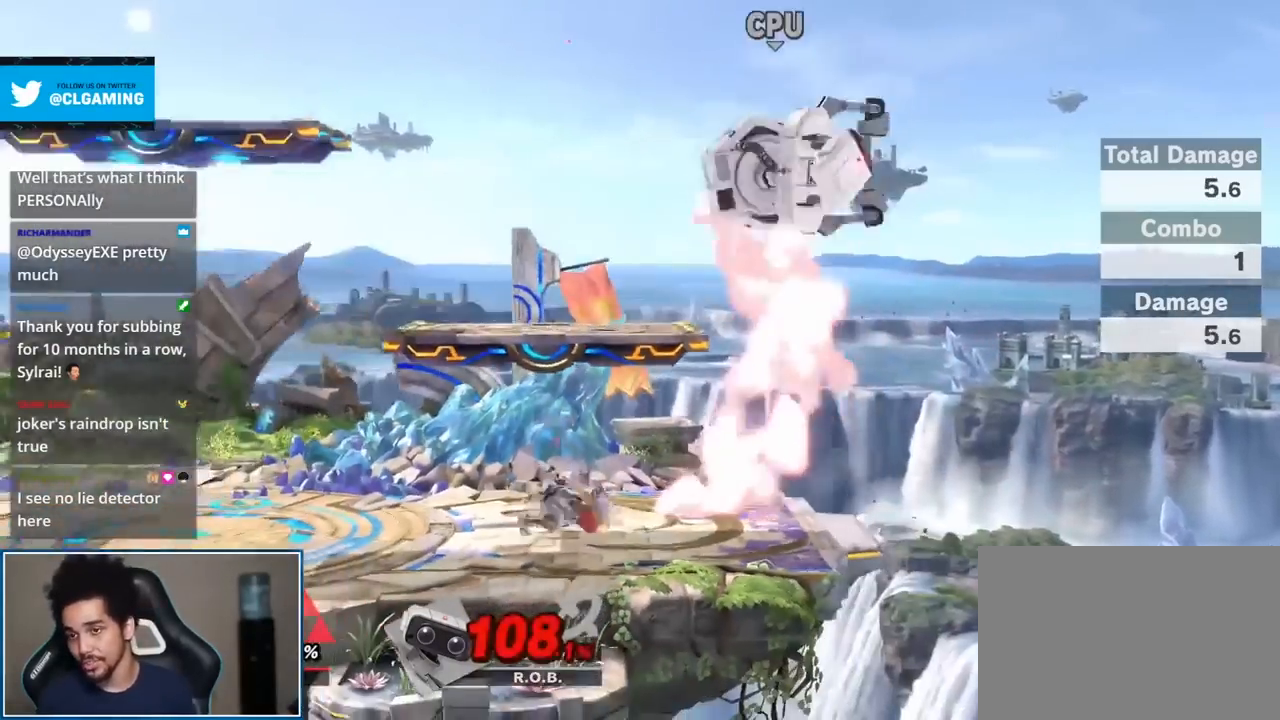
{"buttons": [], "left_stick": "down-left", "right_stick": "center", "events": [[50, "Y", "up"], [167, "left_stick", "left"], [200, "right_stick", "up"], [400, "right_stick", "center"], [433, "left_stick", "down-left"]]}
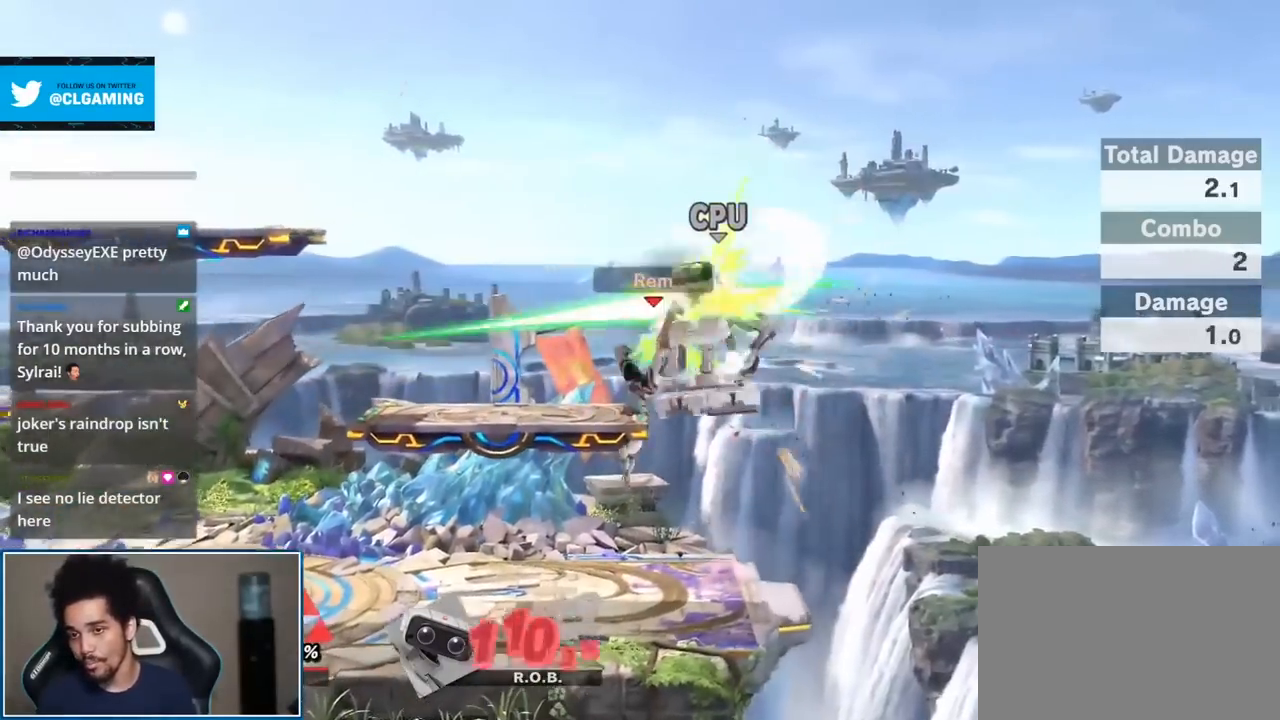
{"buttons": [], "left_stick": "center", "right_stick": "center", "events": [[83, "left_stick", "center"], [200, "A", "down"], [200, "left_stick", "right"], [267, "A", "up"], [267, "left_stick", "center"]]}
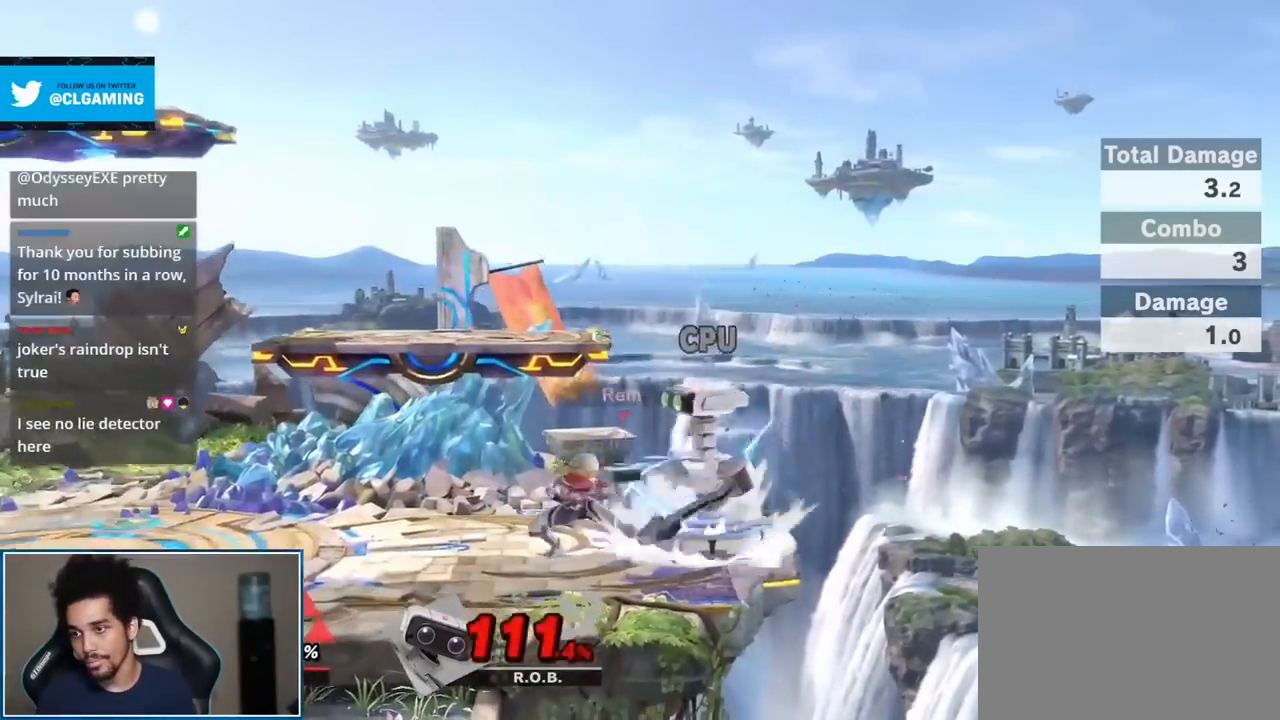
{"buttons": [], "left_stick": "center", "right_stick": "center", "events": []}
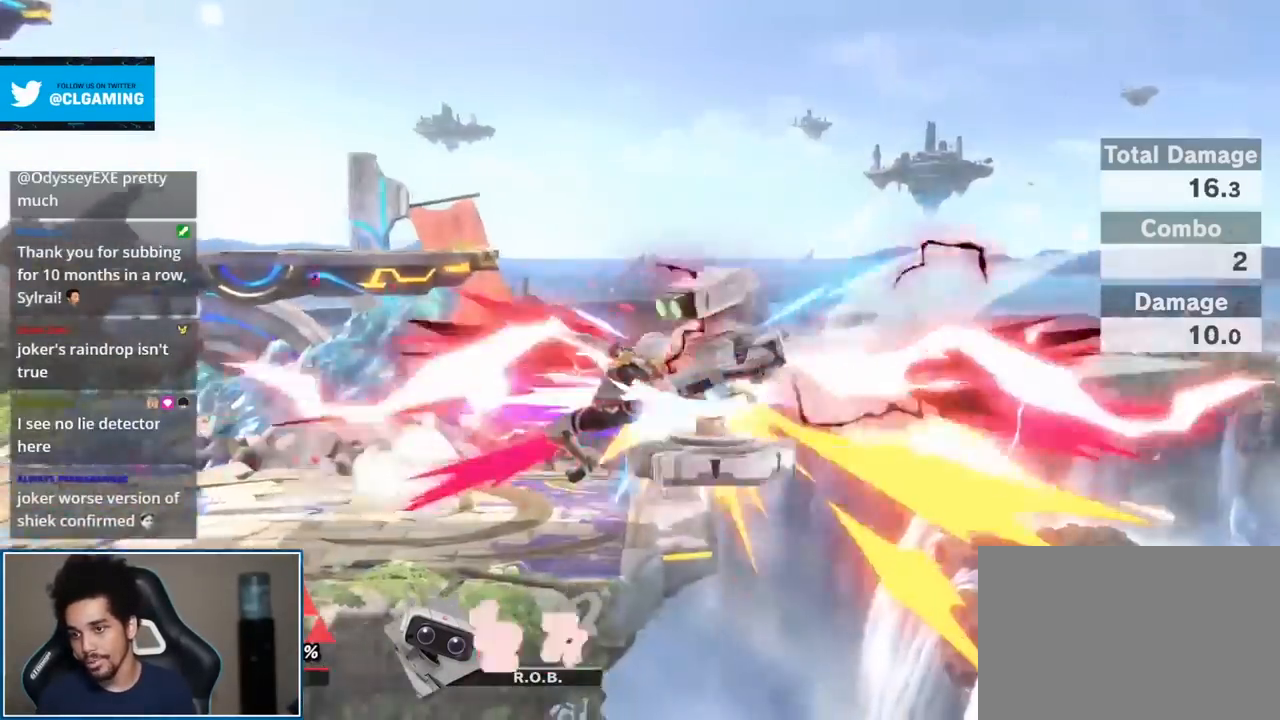
{"buttons": [], "left_stick": "right", "right_stick": "center", "events": [[400, "left_stick", "right"]]}
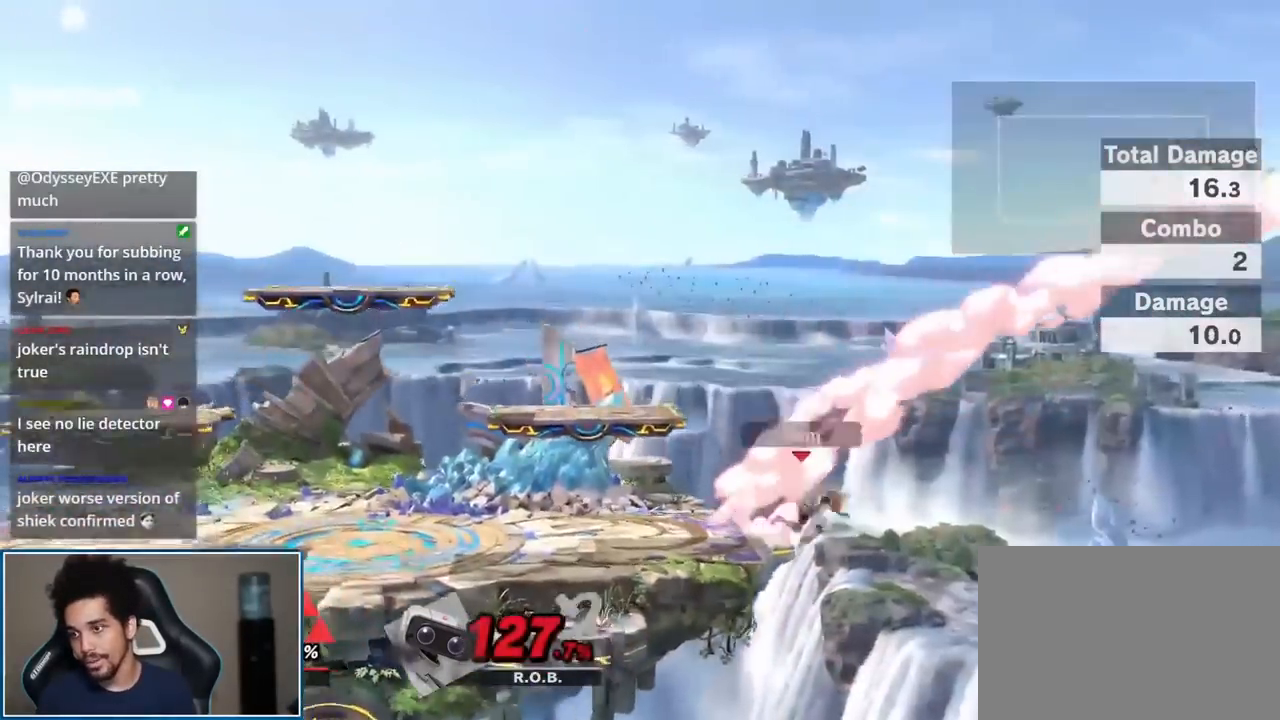
{"buttons": [], "left_stick": "left", "right_stick": "center", "events": [[50, "left_stick", "down-right"], [150, "left_stick", "center"], [200, "left_stick", "left"], [233, "Y", "down"], [367, "Y", "up"]]}
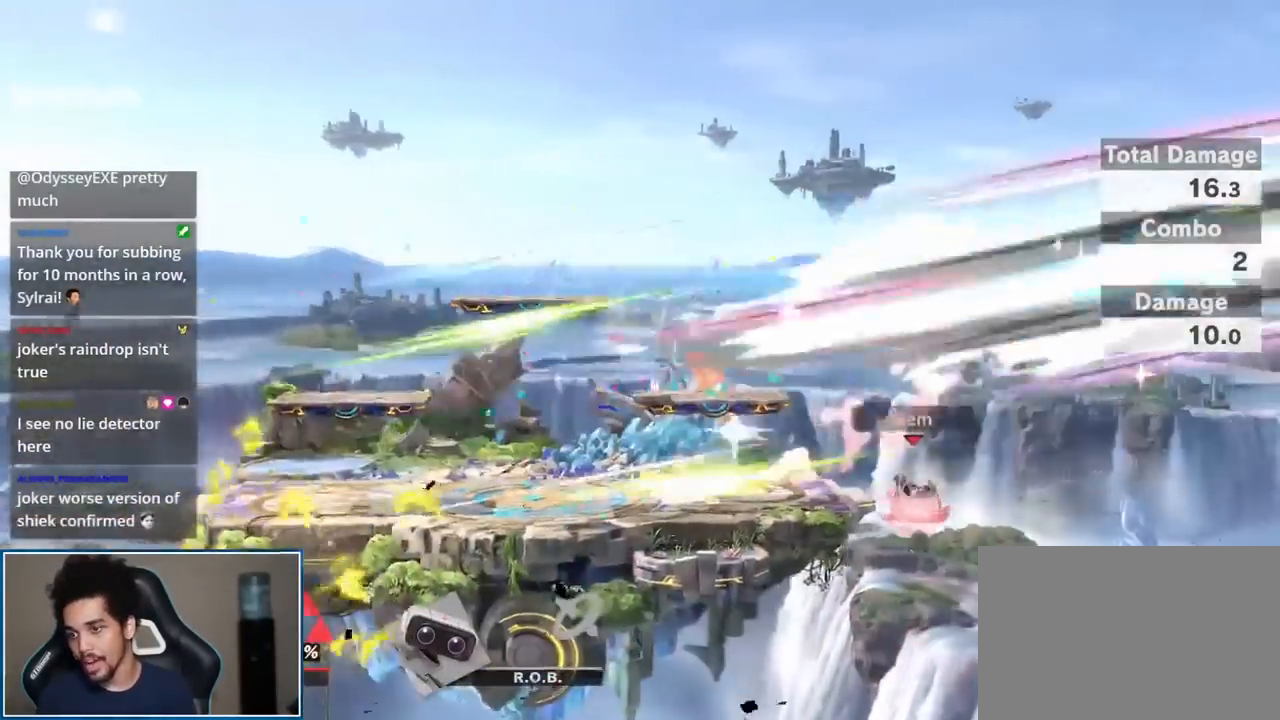
{"buttons": ["A", "L1", "R1"], "left_stick": "center", "right_stick": "center", "events": [[117, "left_stick", "center"], [367, "L1", "down"], [400, "A", "down"], [400, "R1", "down"]]}
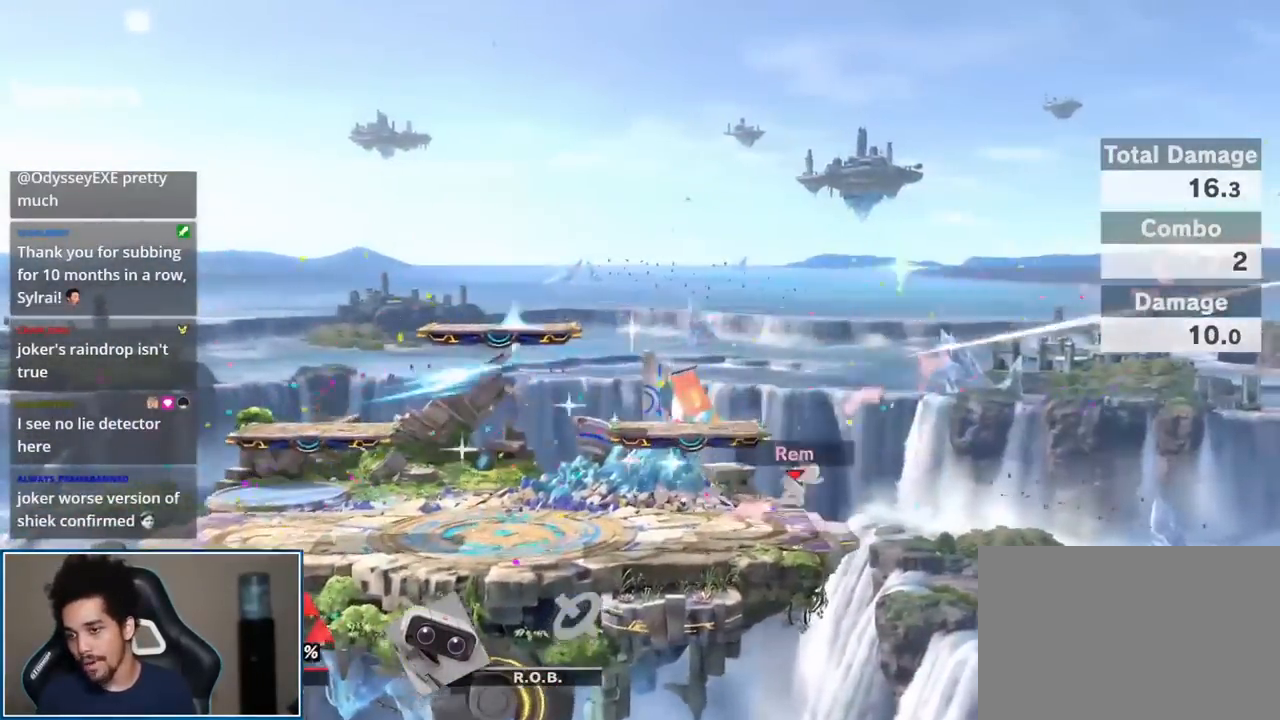
{"buttons": [], "left_stick": "down-right", "right_stick": "center", "events": [[17, "A", "up"], [50, "L1", "up"], [50, "R1", "up"], [267, "left_stick", "up-right"], [400, "left_stick", "down-right"]]}
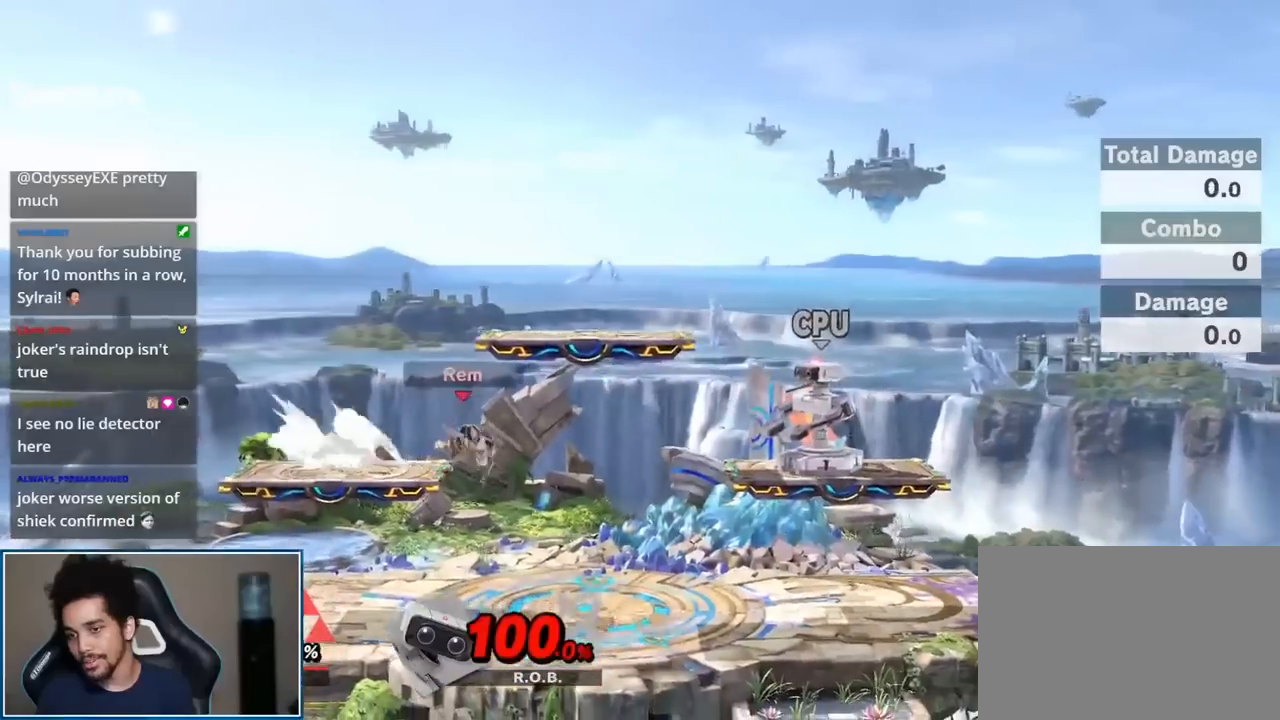
{"buttons": [], "left_stick": "right", "right_stick": "center", "events": [[50, "left_stick", "center"], [433, "left_stick", "right"]]}